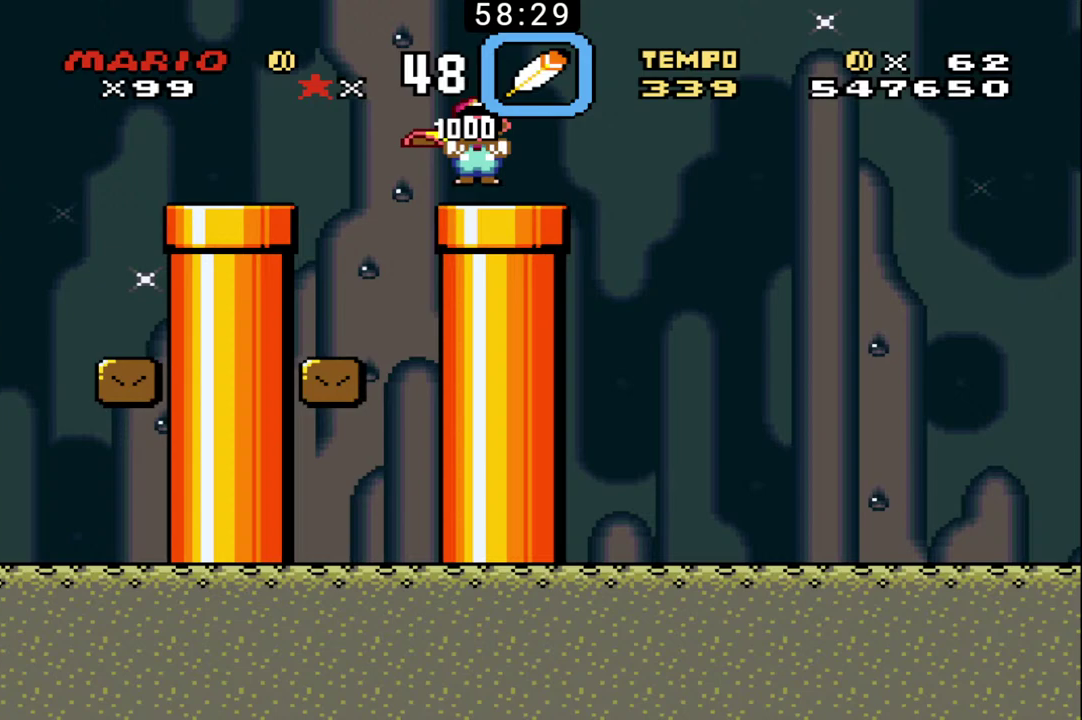
Gameplay with a controller (Nintendo layout); each line is a JSON object with the inputs held at the frame after it. "events" lists button and stick changes between this image and that frame as [ms after this image, input, new state], when the widget could be followed in between. Not read: DPAD_RIGHT DPAD_UP L3 R1 R3.
{"buttons": ["B"], "events": []}
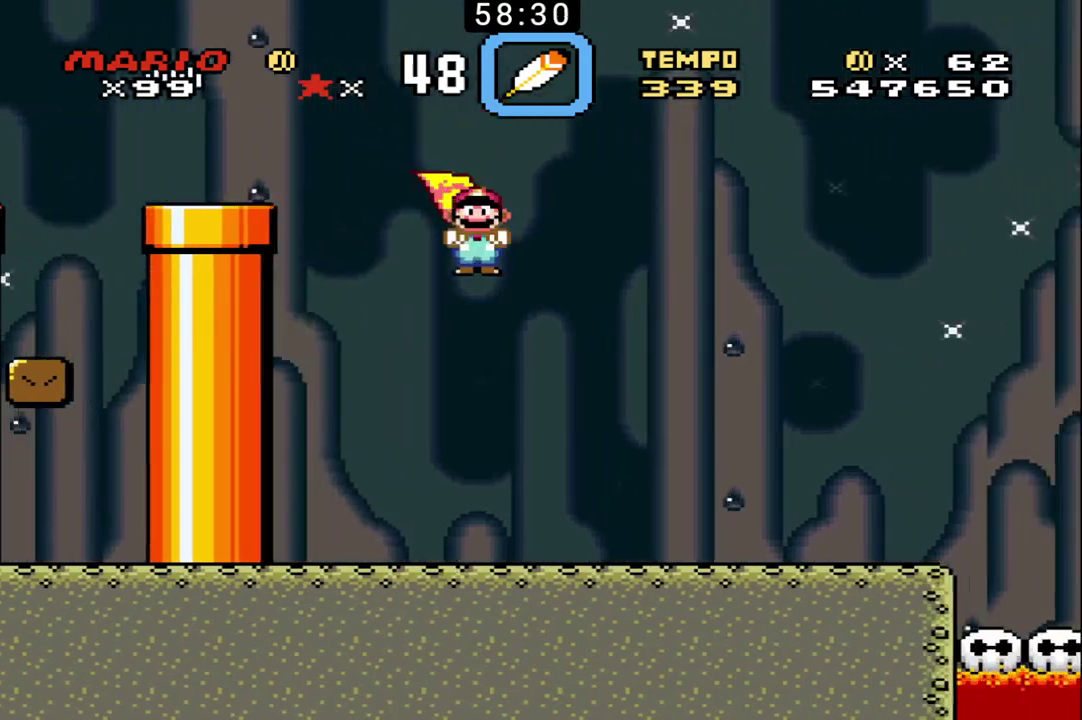
{"buttons": ["B"], "events": []}
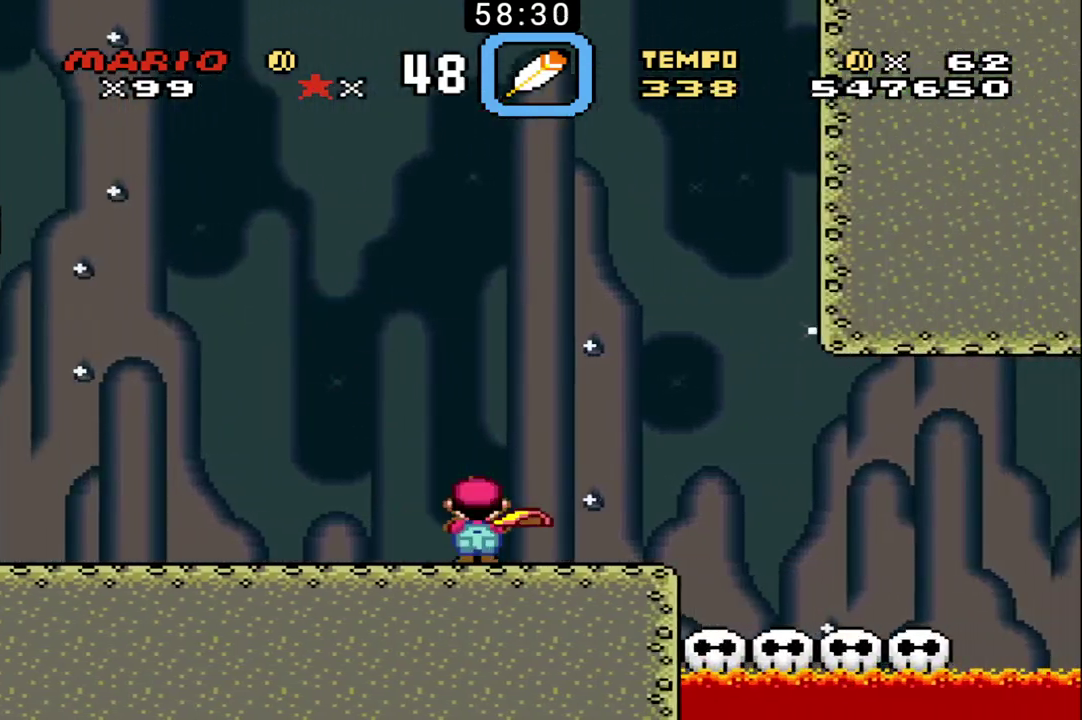
{"buttons": ["B"], "events": []}
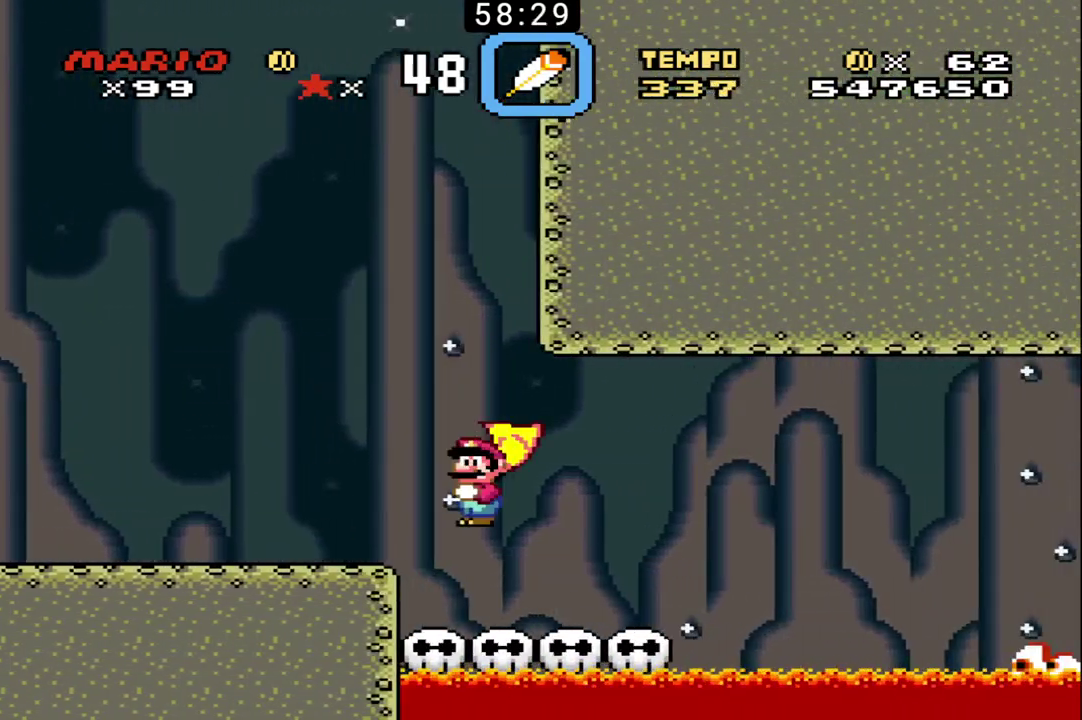
{"buttons": ["B"], "events": []}
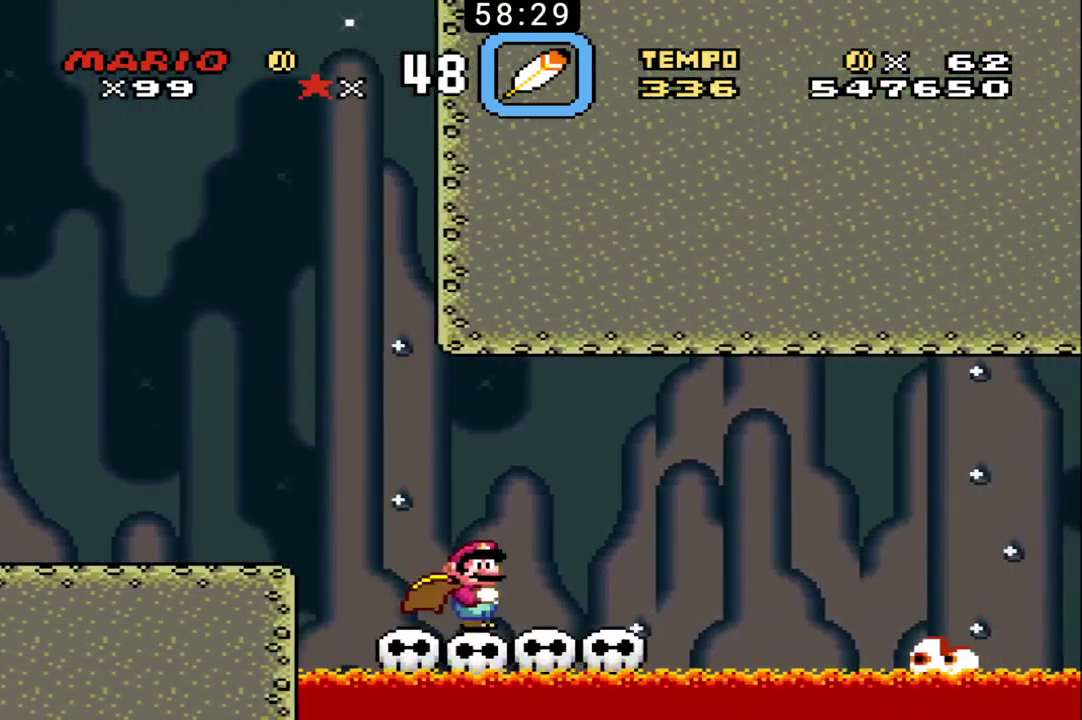
{"buttons": ["B"], "events": []}
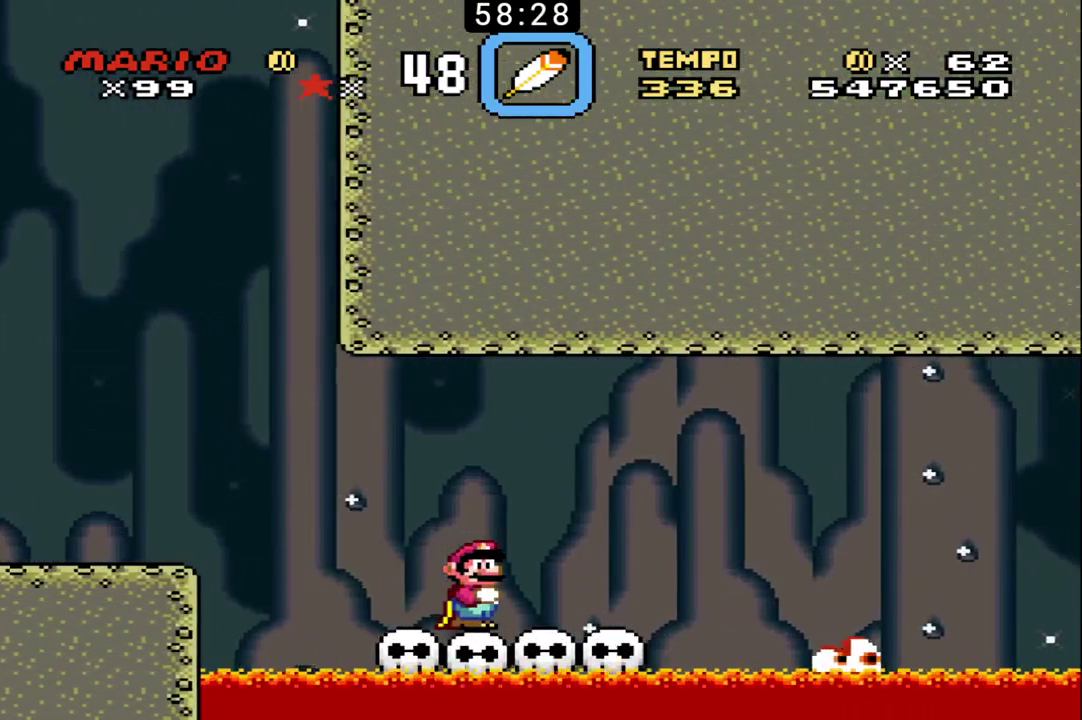
{"buttons": ["B"], "events": []}
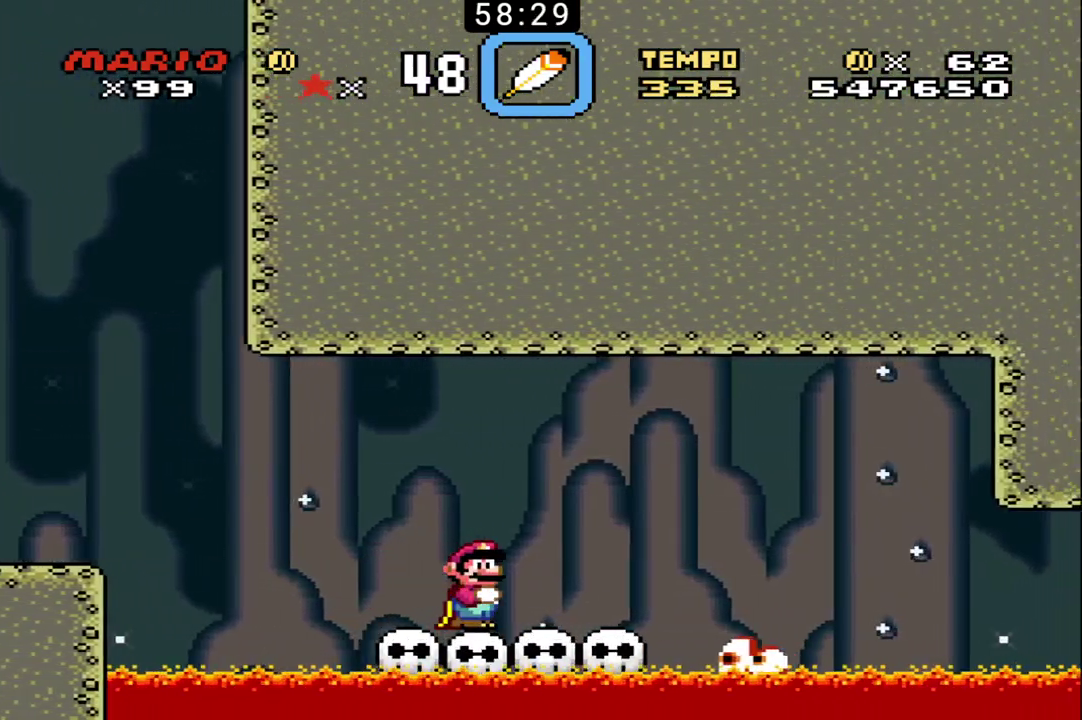
{"buttons": ["B"], "events": []}
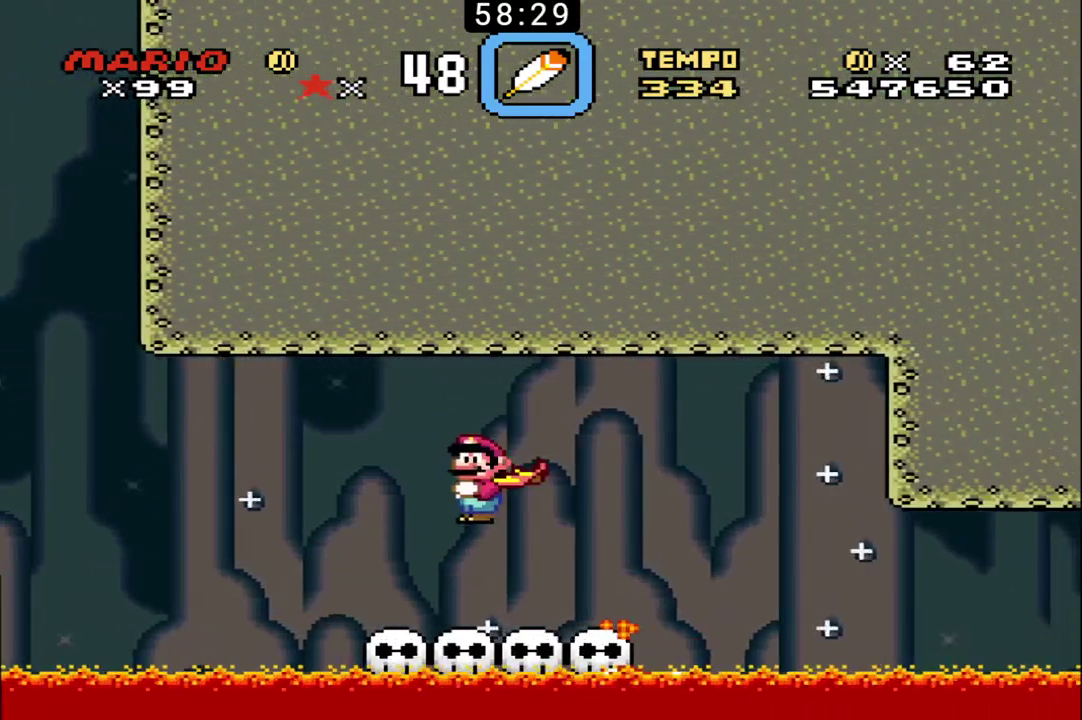
{"buttons": ["B"], "events": []}
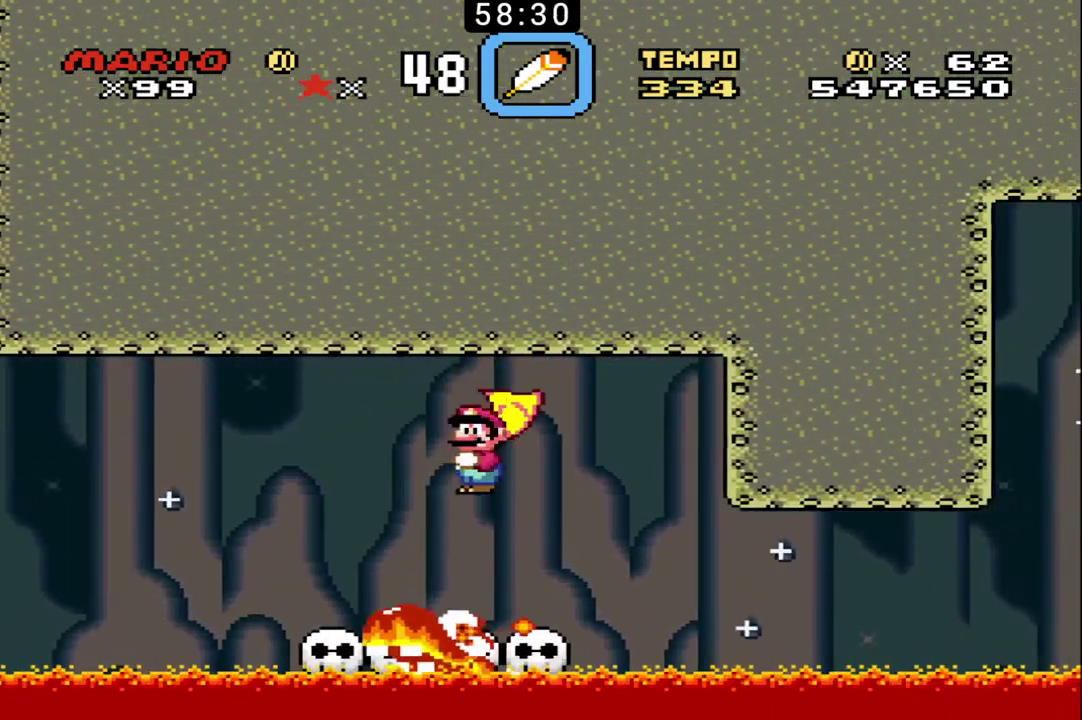
{"buttons": ["B"], "events": []}
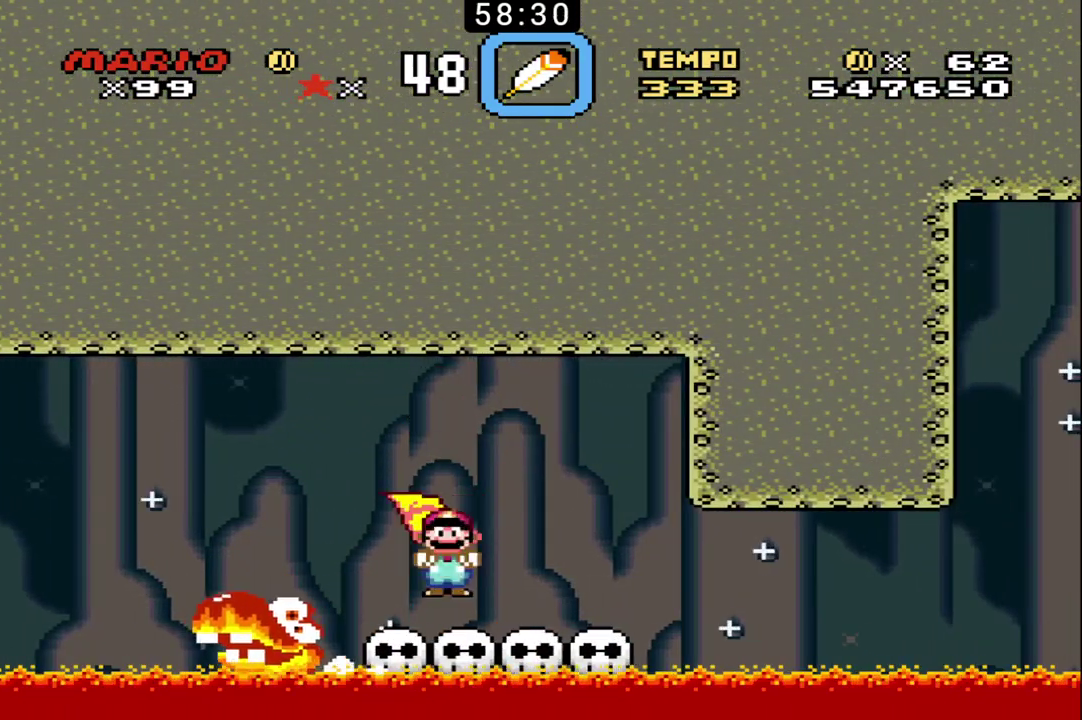
{"buttons": ["B"], "events": []}
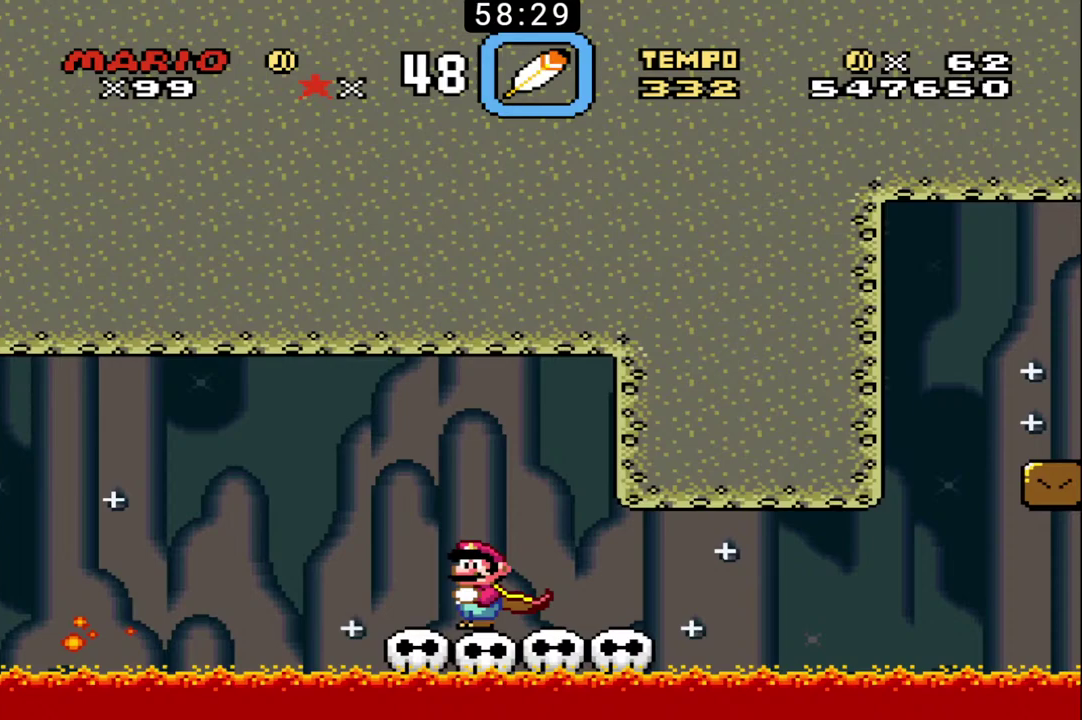
{"buttons": ["B"], "events": []}
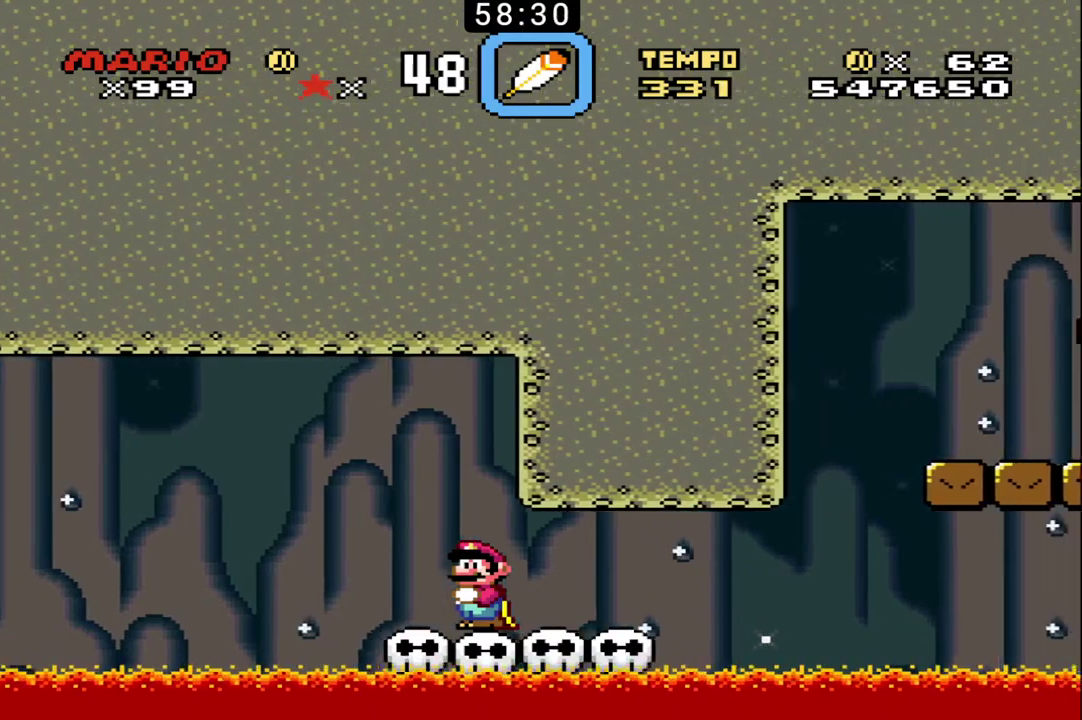
{"buttons": ["B"], "events": []}
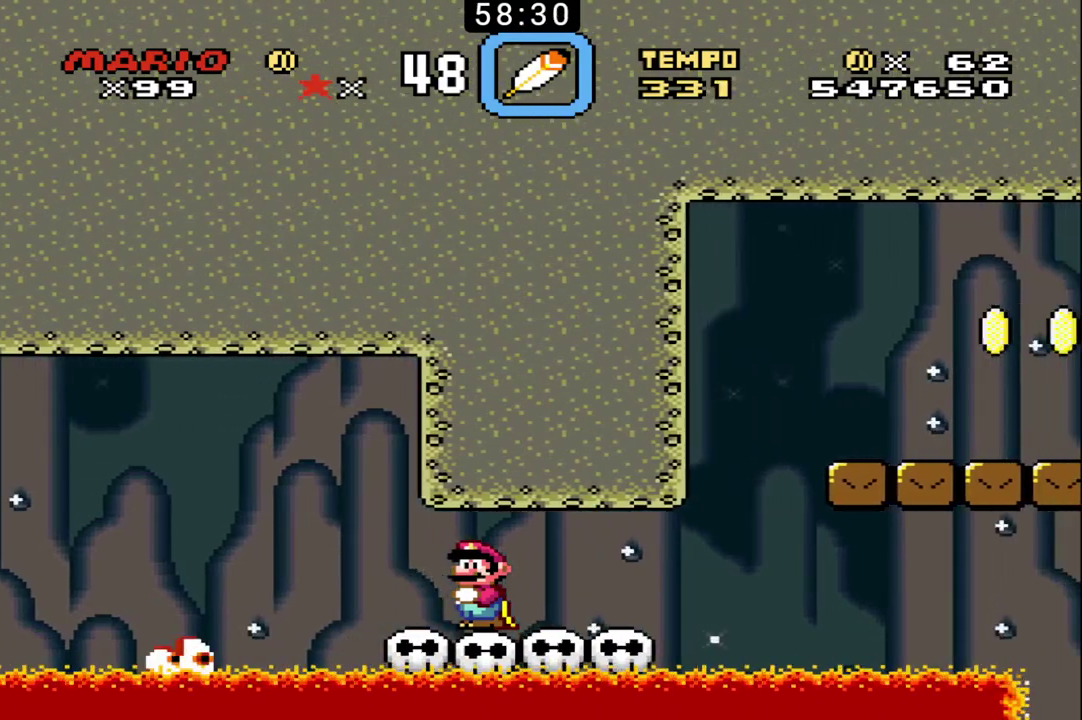
{"buttons": ["B"], "events": []}
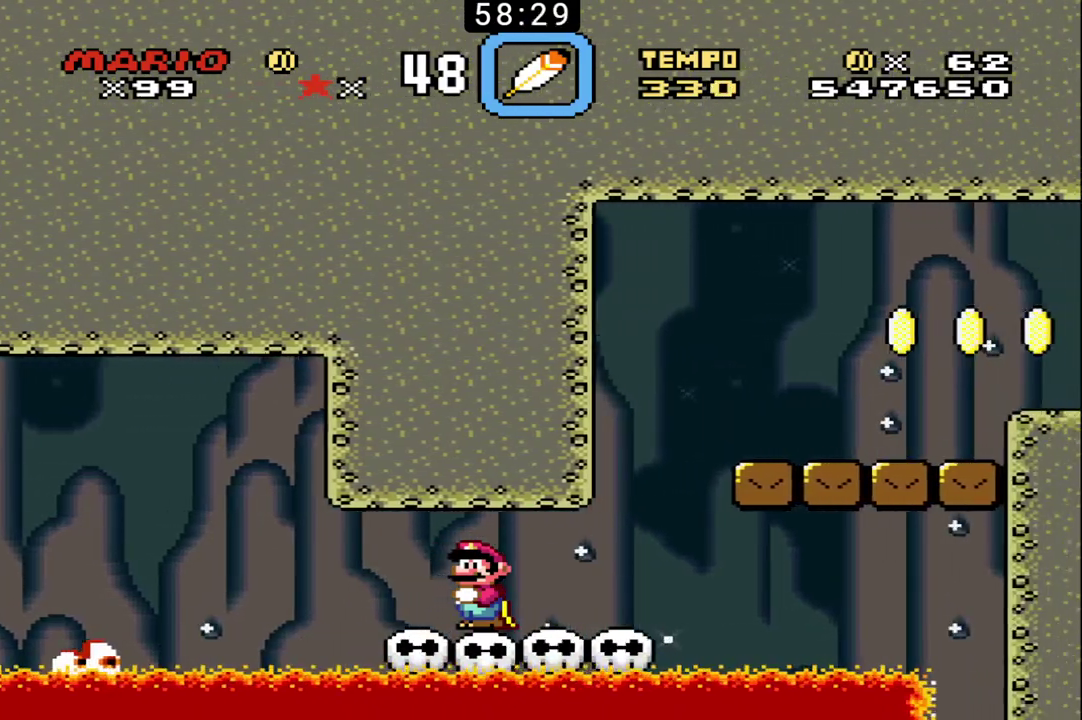
{"buttons": ["B"], "events": []}
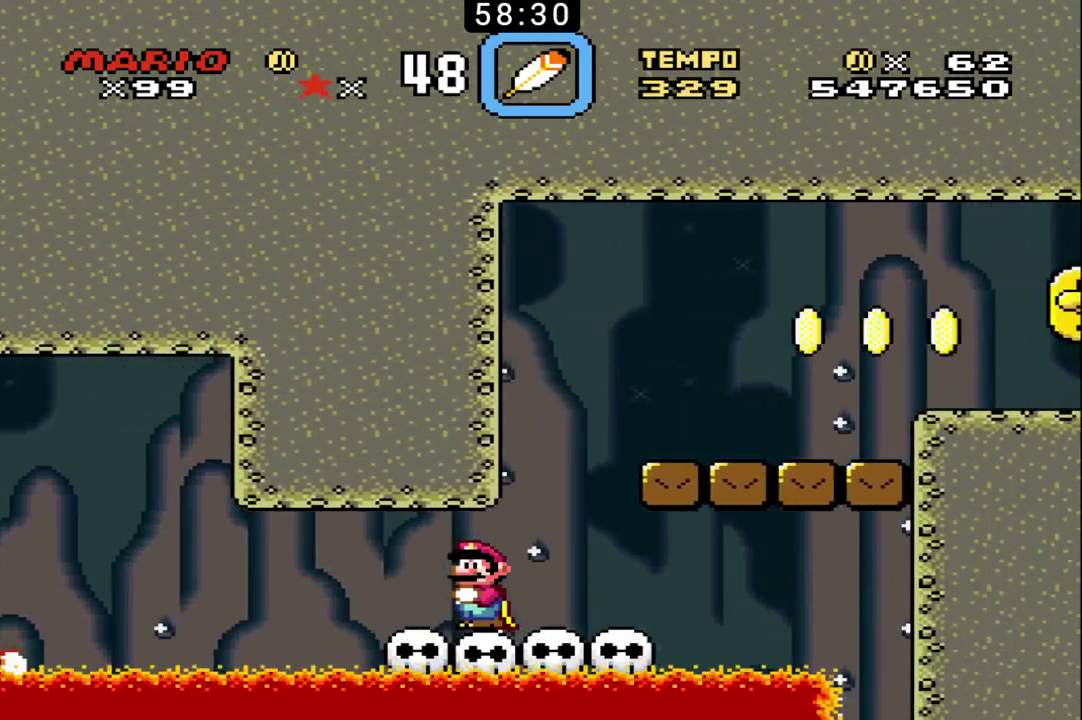
{"buttons": ["B", "X"], "events": [[333, "X", "down"]]}
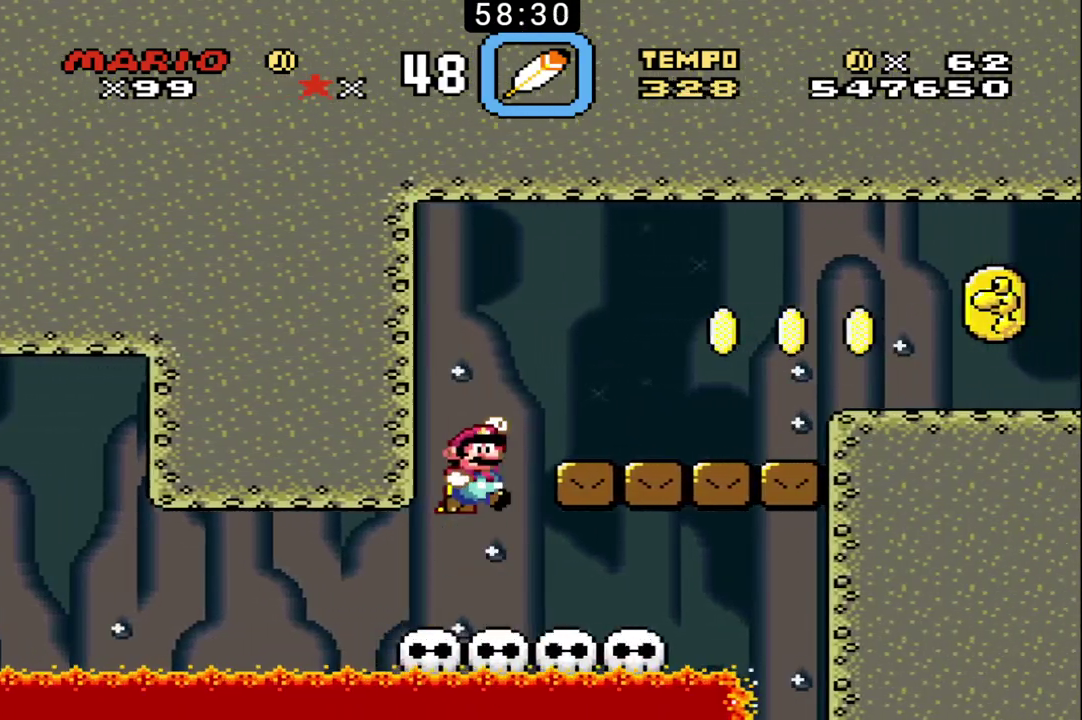
{"buttons": ["B"], "events": [[167, "X", "up"]]}
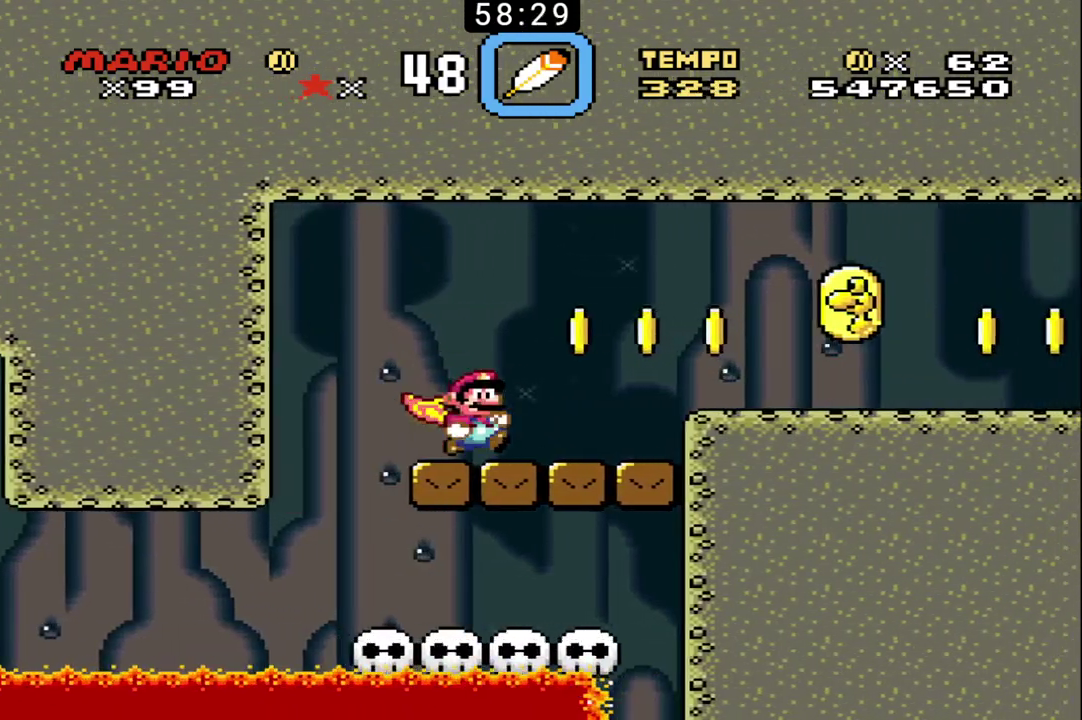
{"buttons": ["B"], "events": []}
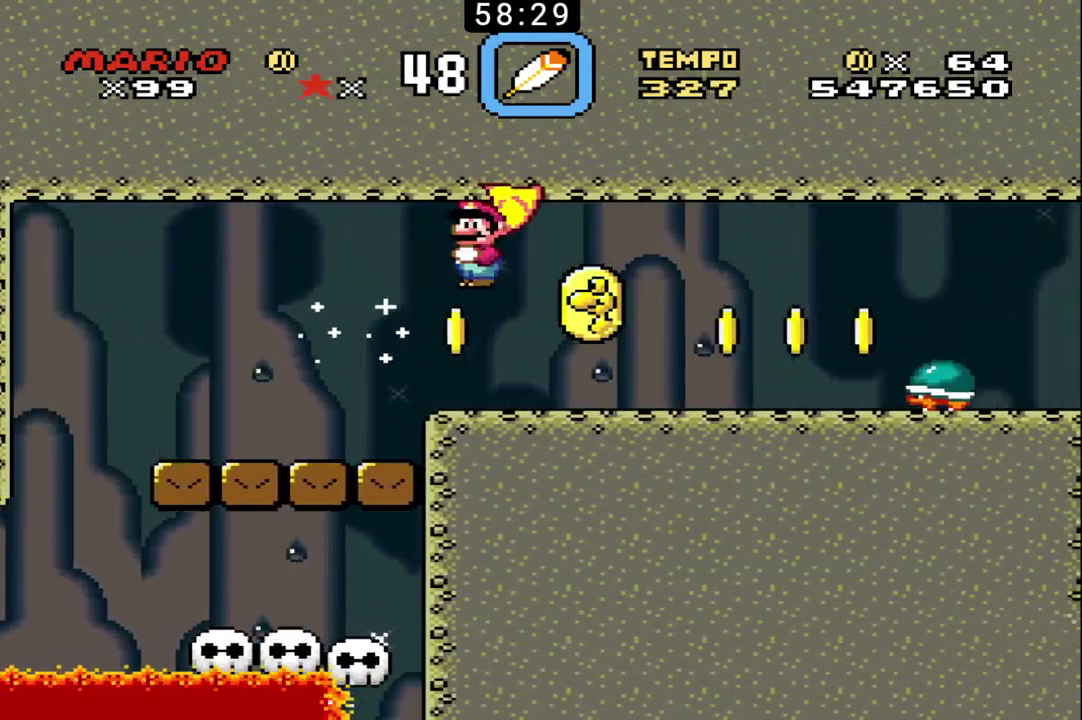
{"buttons": ["B"], "events": []}
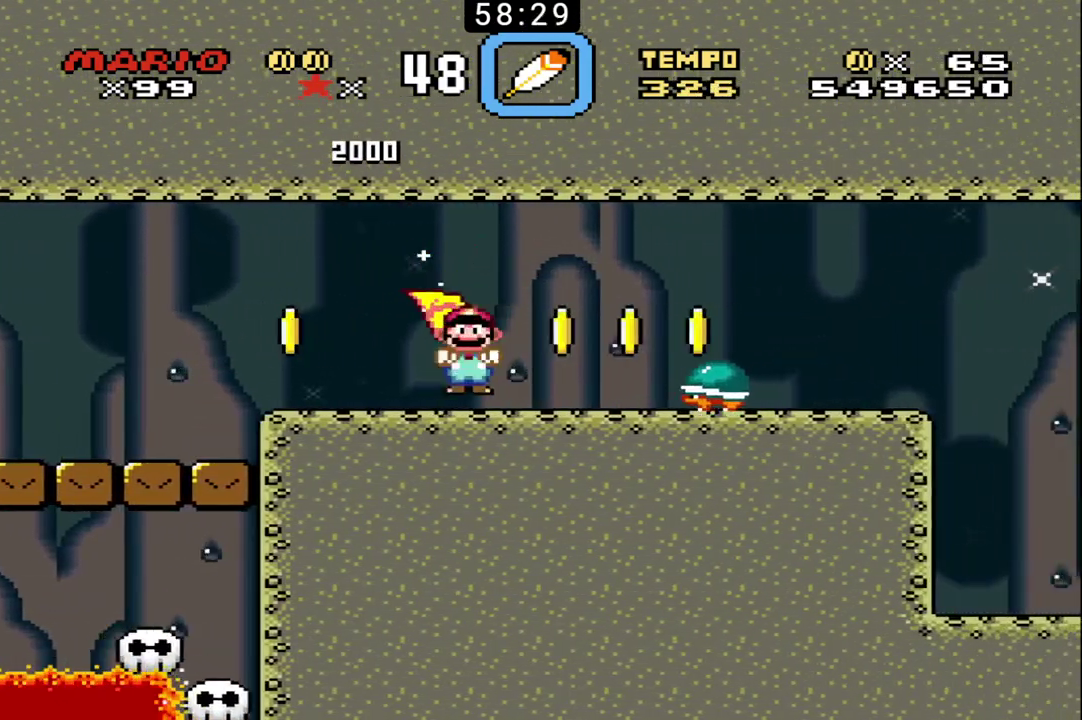
{"buttons": ["B"], "events": []}
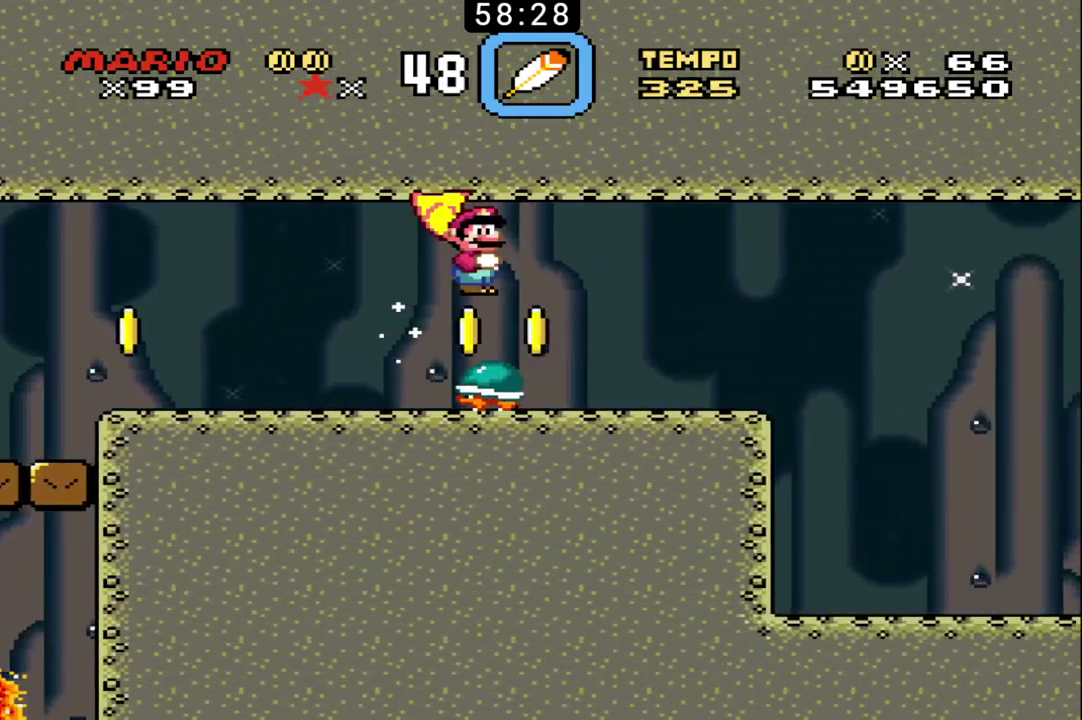
{"buttons": ["B"], "events": []}
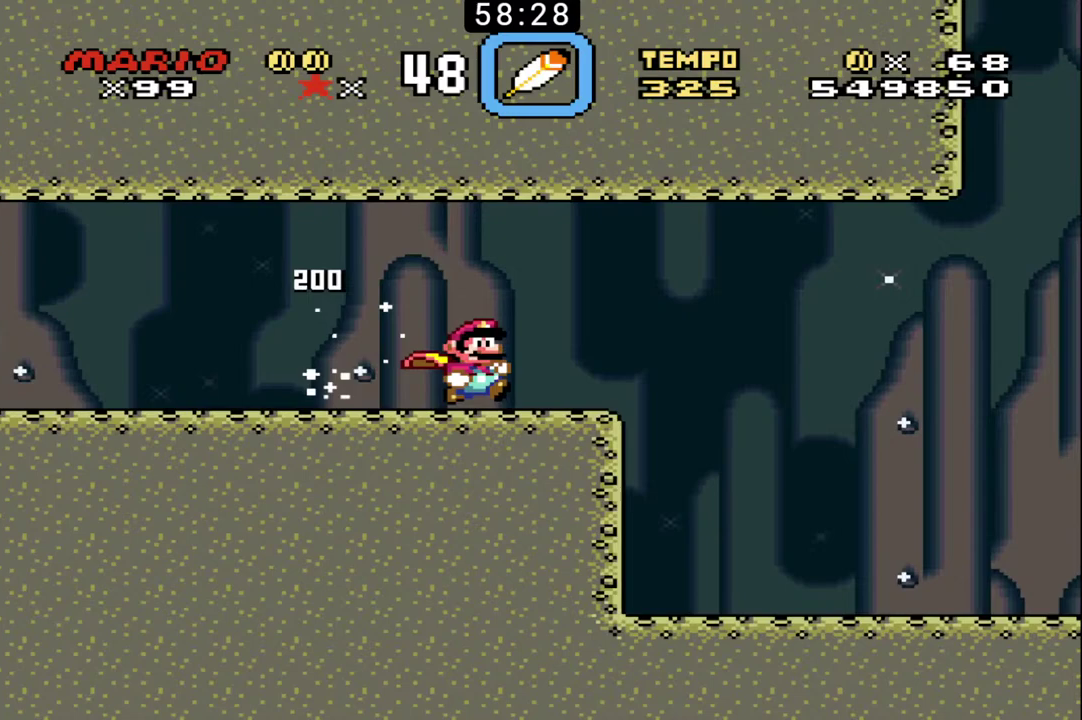
{"buttons": ["B"], "events": []}
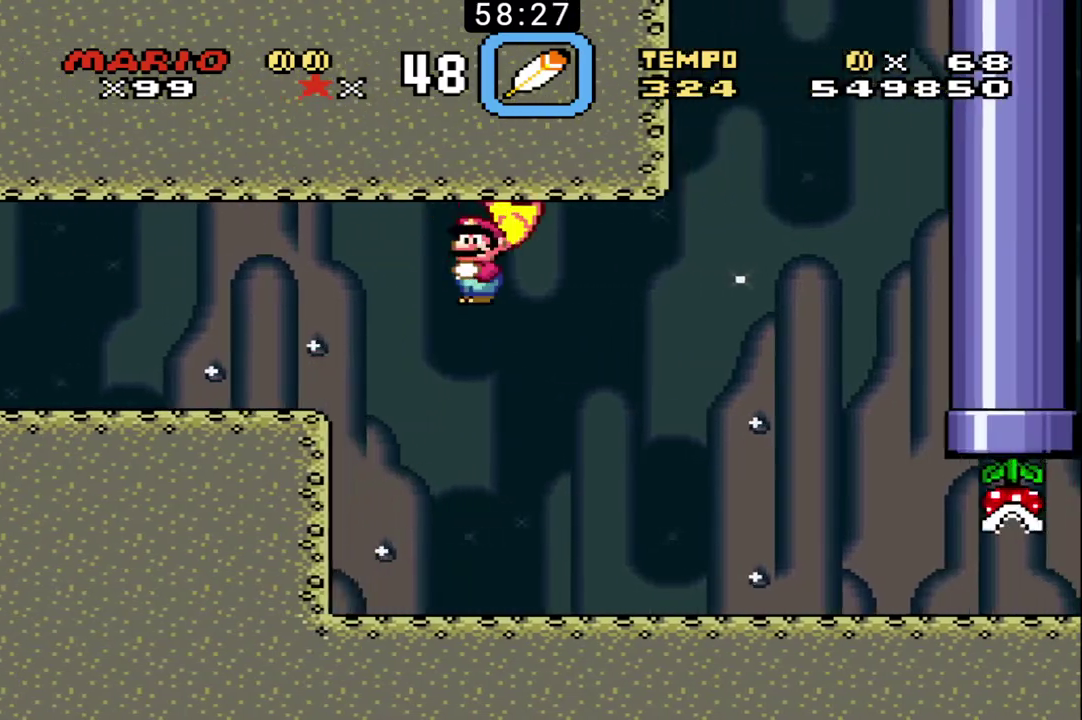
{"buttons": ["B"], "events": []}
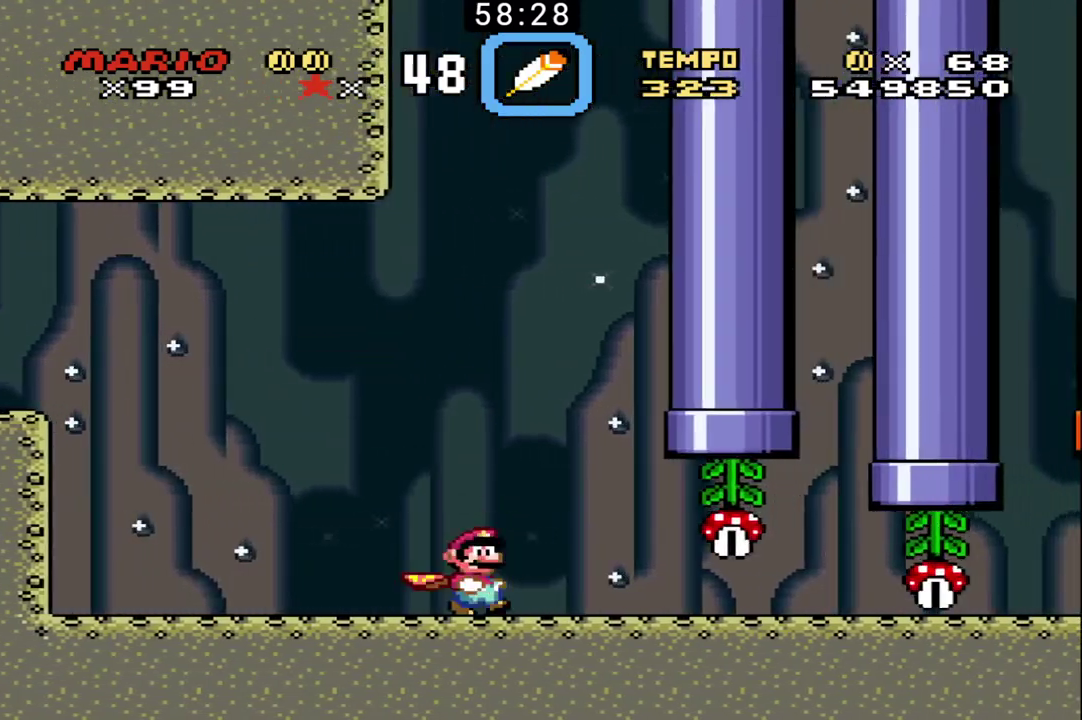
{"buttons": ["B"], "events": []}
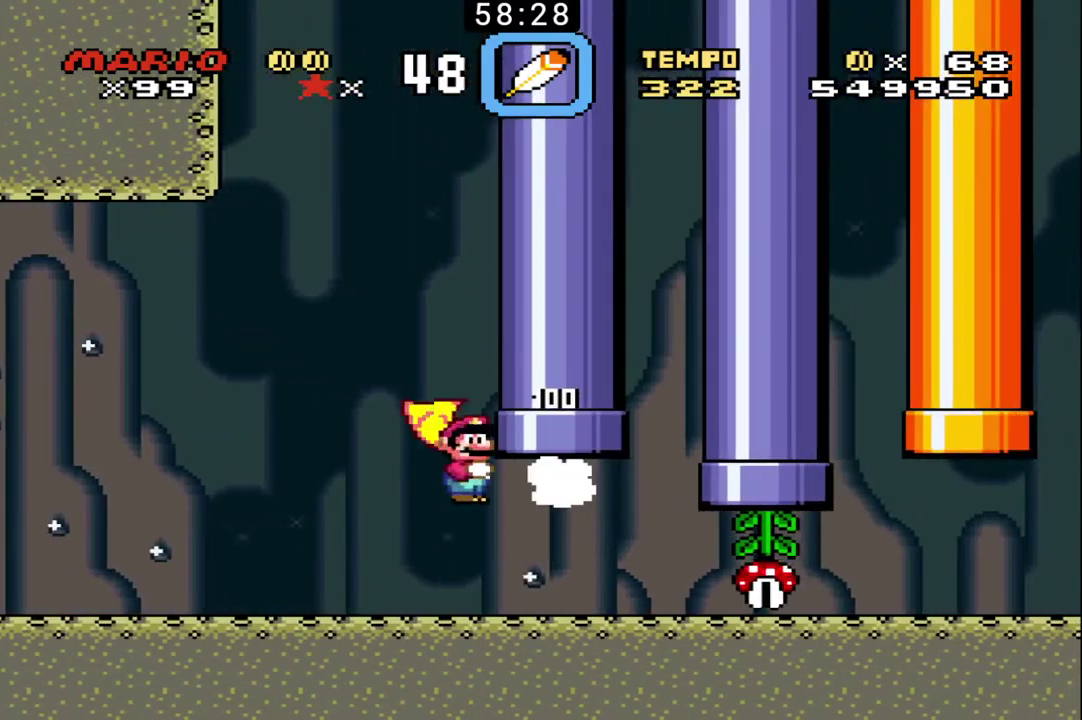
{"buttons": ["B"], "events": []}
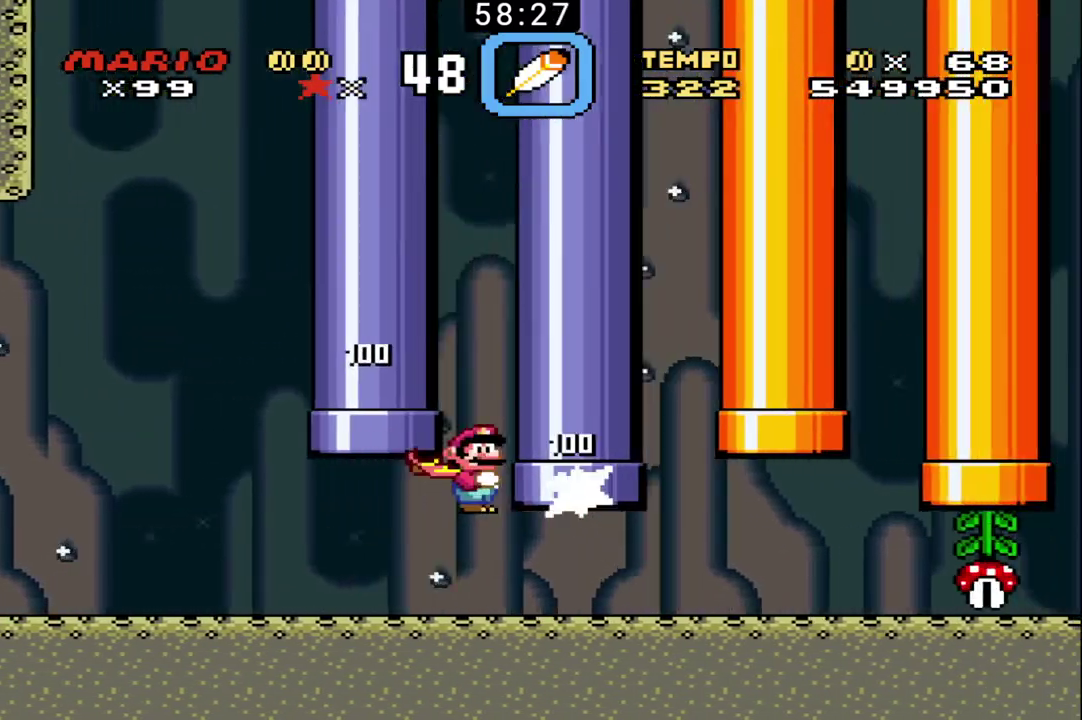
{"buttons": ["B"], "events": []}
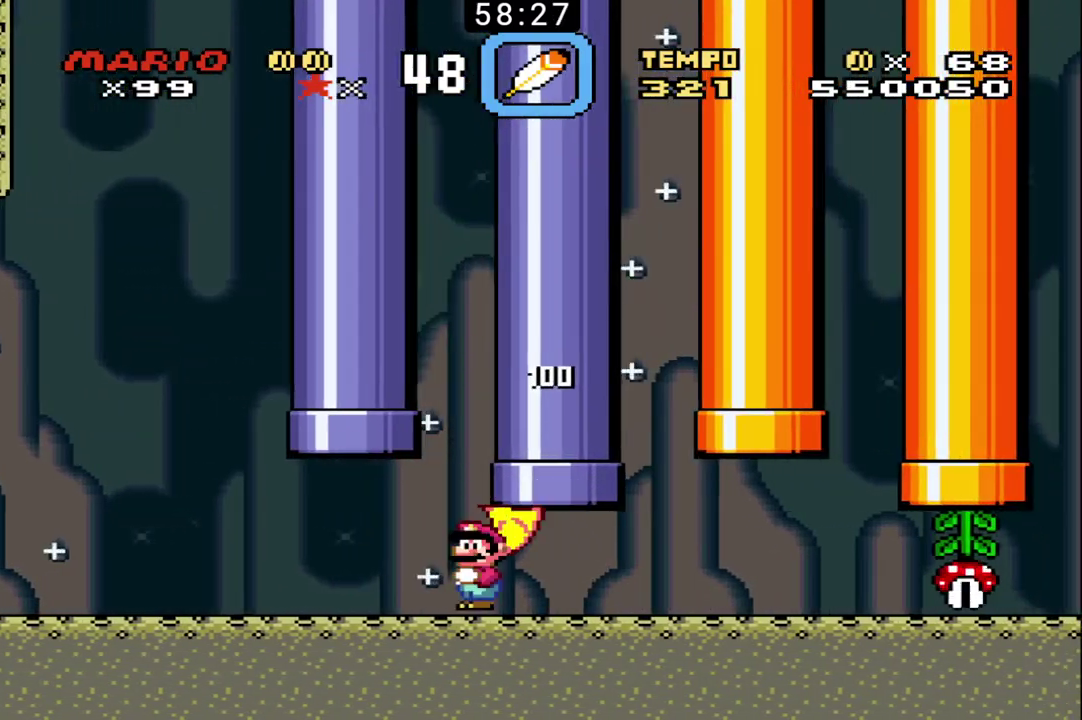
{"buttons": ["B"], "events": []}
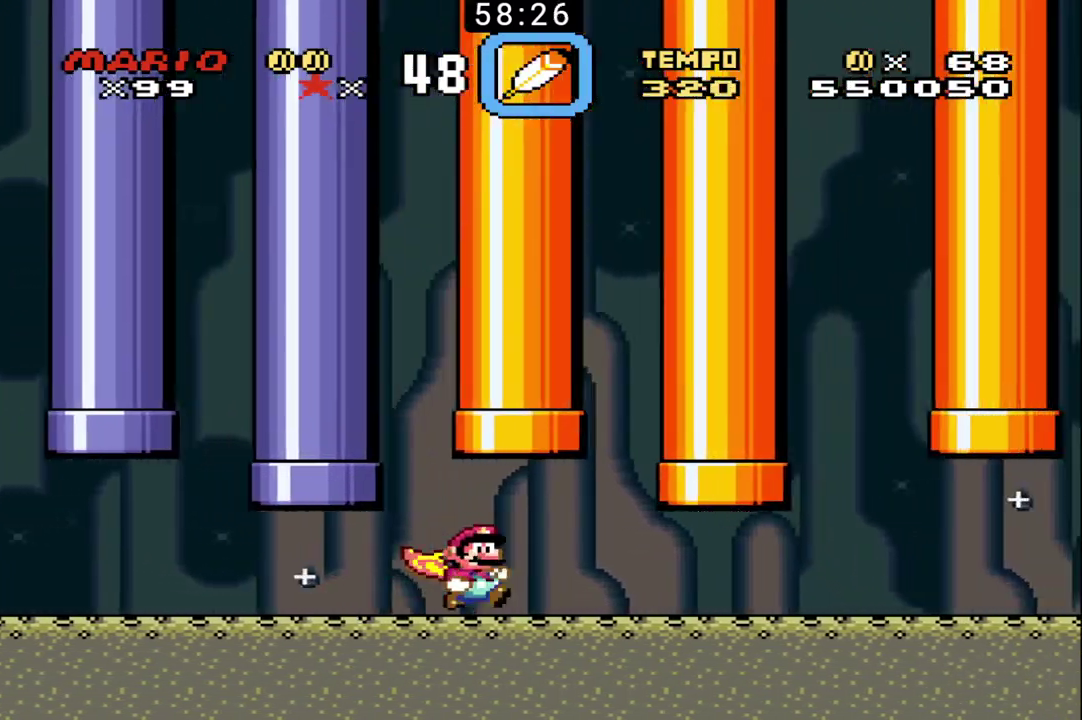
{"buttons": ["B"], "events": []}
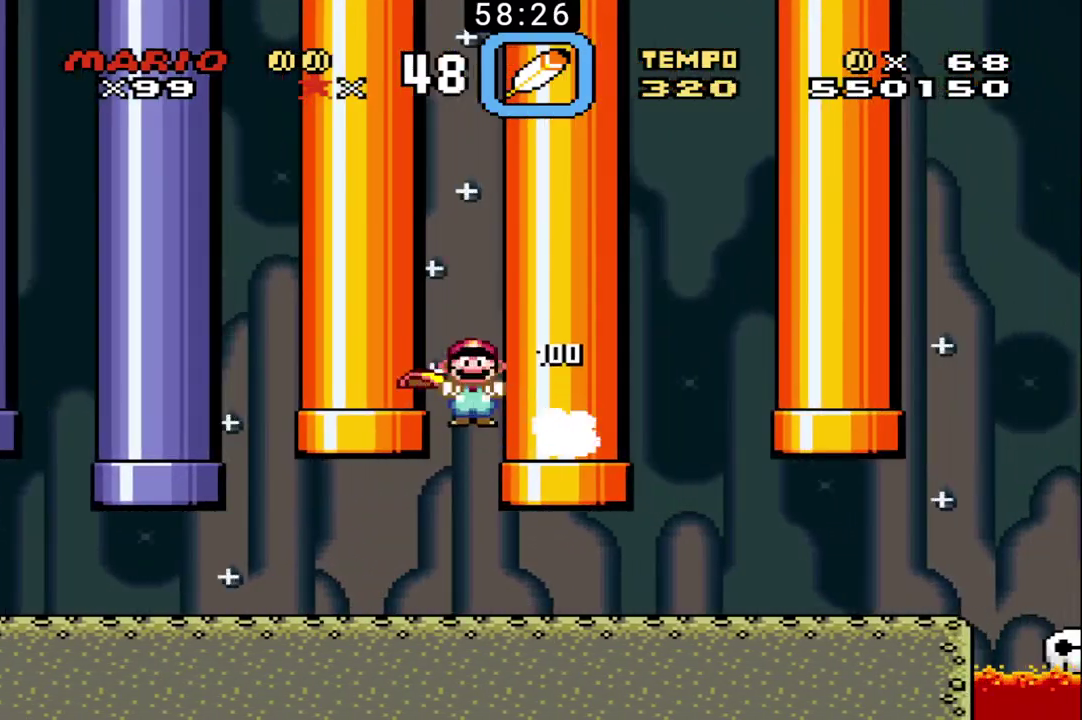
{"buttons": ["B"], "events": []}
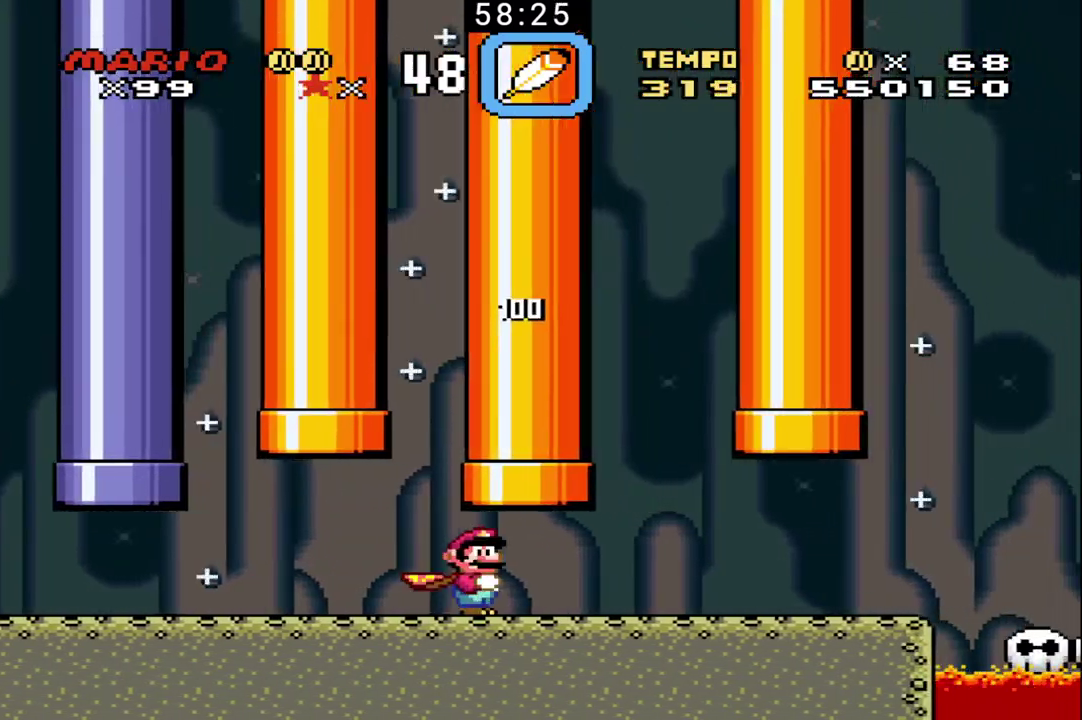
{"buttons": ["B"], "events": []}